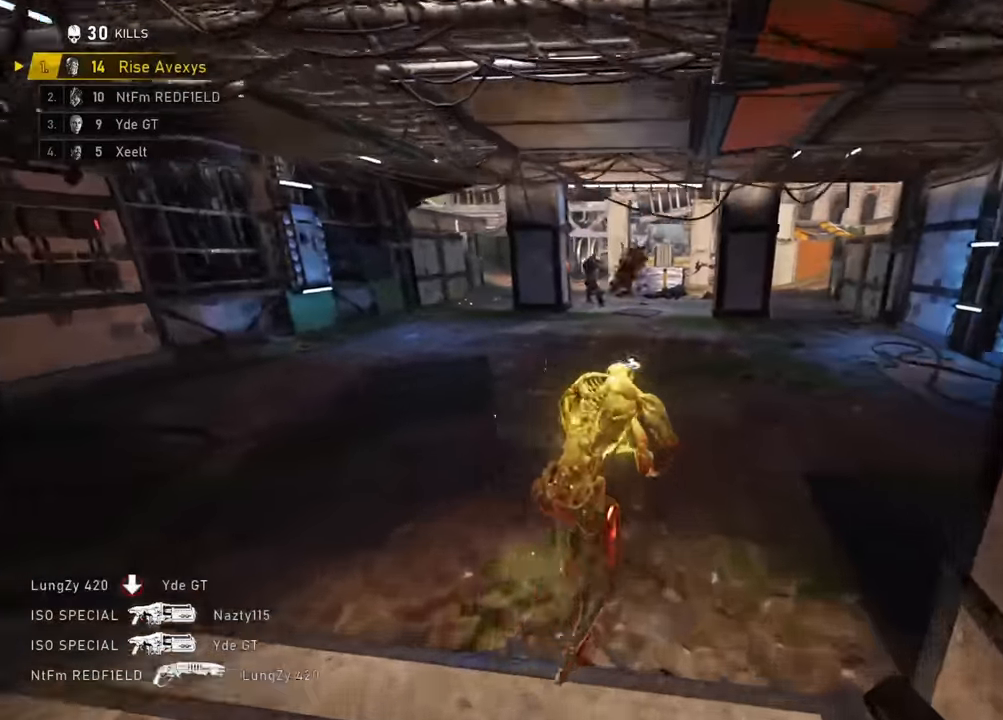
Gameplay with a controller (Xbox layout); each line is a JSON object with the inputs held at the frame after it. "events" lists button and stick changes between this image and that frame as [ms after this image, input, new state], when the widget could be followed in between.
{"buttons": ["A"], "left_stick": "up", "right_stick": "center", "events": []}
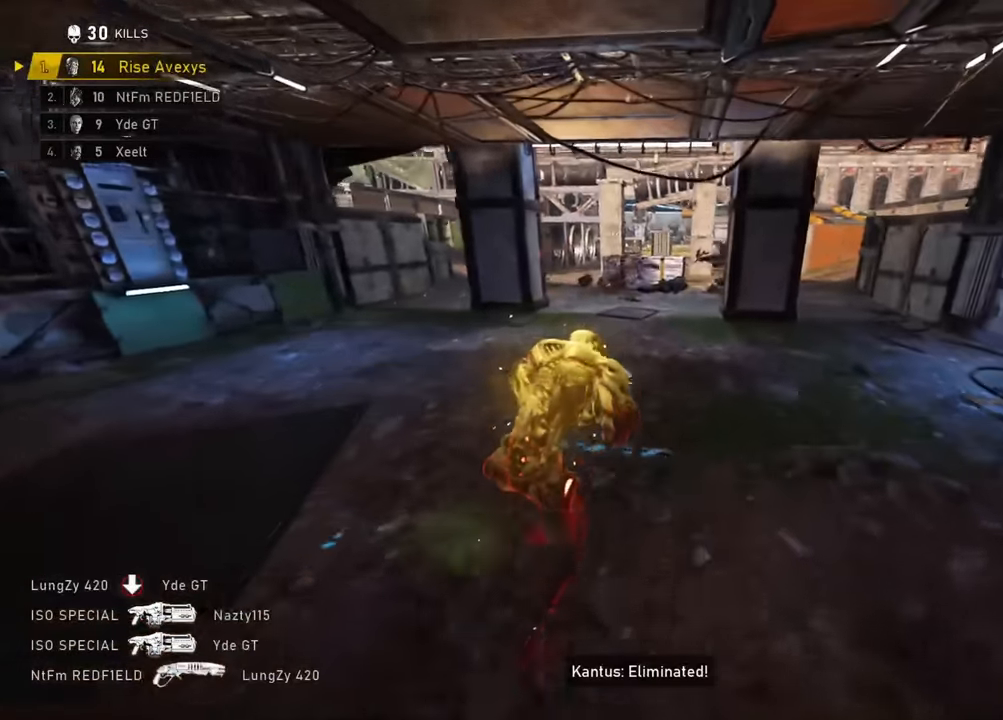
{"buttons": ["A"], "left_stick": "up-left", "right_stick": "center", "events": [[50, "left_stick", "up-right"], [267, "left_stick", "up"], [367, "left_stick", "up-left"]]}
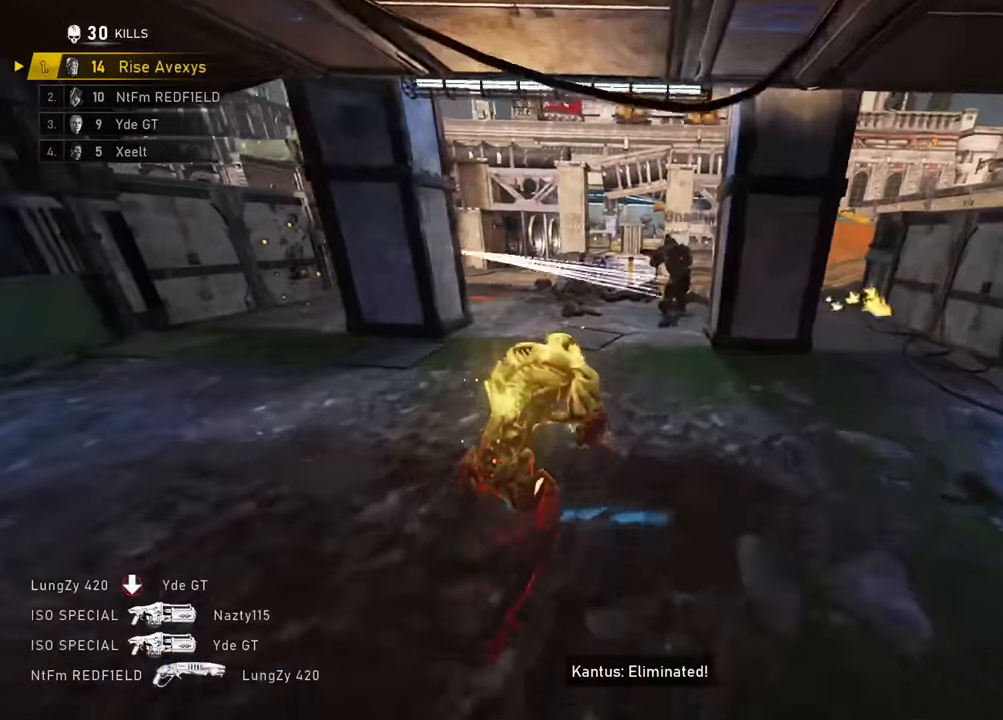
{"buttons": [], "left_stick": "up-left", "right_stick": "left", "events": [[150, "left_stick", "up-right"], [234, "left_stick", "up"], [317, "A", "up"], [334, "left_stick", "up-left"], [467, "right_stick", "left"]]}
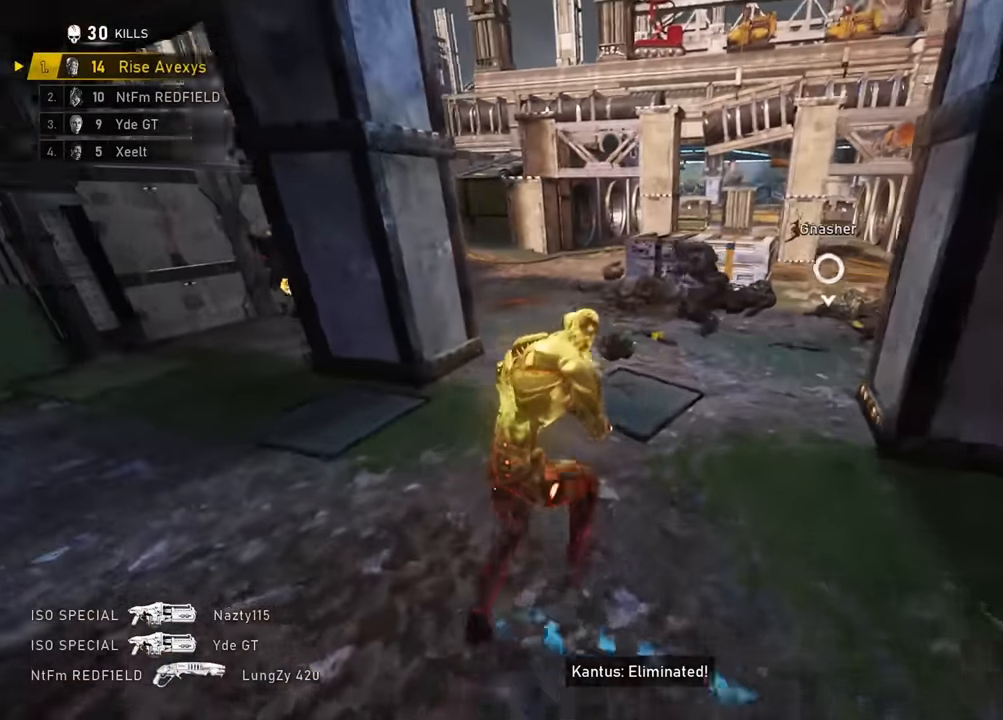
{"buttons": [], "left_stick": "up-left", "right_stick": "center", "events": [[33, "right_stick", "center"], [300, "left_stick", "up-right"], [450, "left_stick", "up-left"]]}
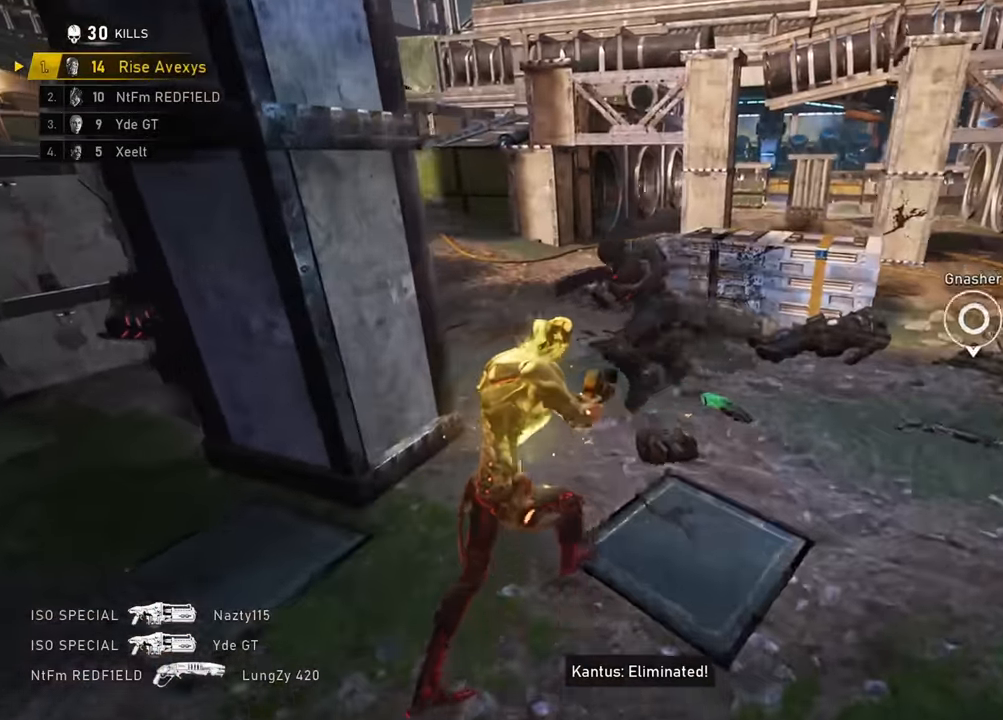
{"buttons": [], "left_stick": "up-left", "right_stick": "left", "events": [[50, "left_stick", "up-right"], [50, "right_stick", "up"], [117, "R2", "down"], [150, "right_stick", "left"], [184, "left_stick", "down-right"], [250, "right_stick", "right"], [301, "A", "down"], [334, "R2", "up"], [384, "A", "up"], [384, "right_stick", "down-left"], [451, "left_stick", "up-left"], [451, "right_stick", "left"]]}
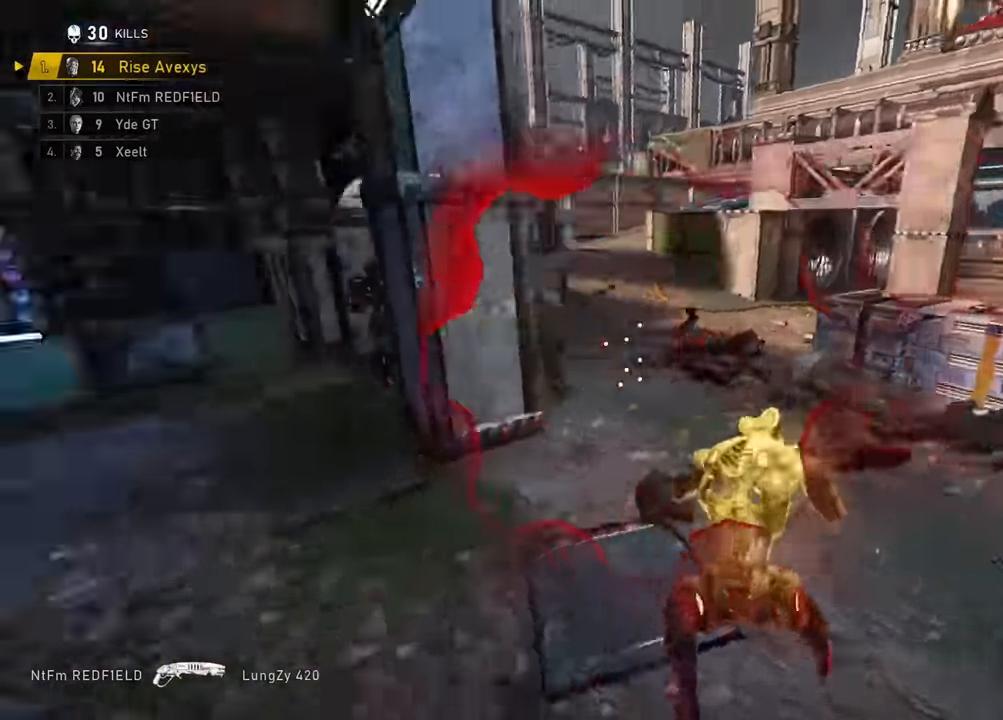
{"buttons": [], "left_stick": "left", "right_stick": "center", "events": [[33, "A", "down"], [66, "A", "up"], [133, "left_stick", "down-left"], [133, "right_stick", "center"], [200, "right_stick", "left"], [317, "right_stick", "center"], [467, "left_stick", "left"]]}
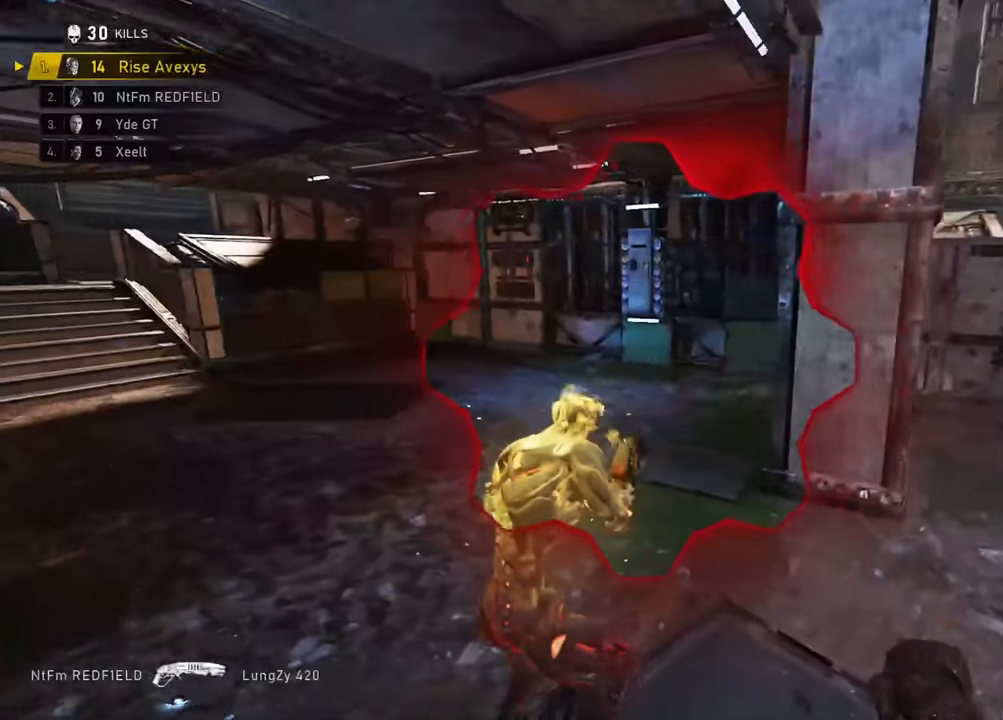
{"buttons": [], "left_stick": "up-right", "right_stick": "center", "events": [[84, "left_stick", "up-right"], [184, "A", "down"], [234, "A", "up"]]}
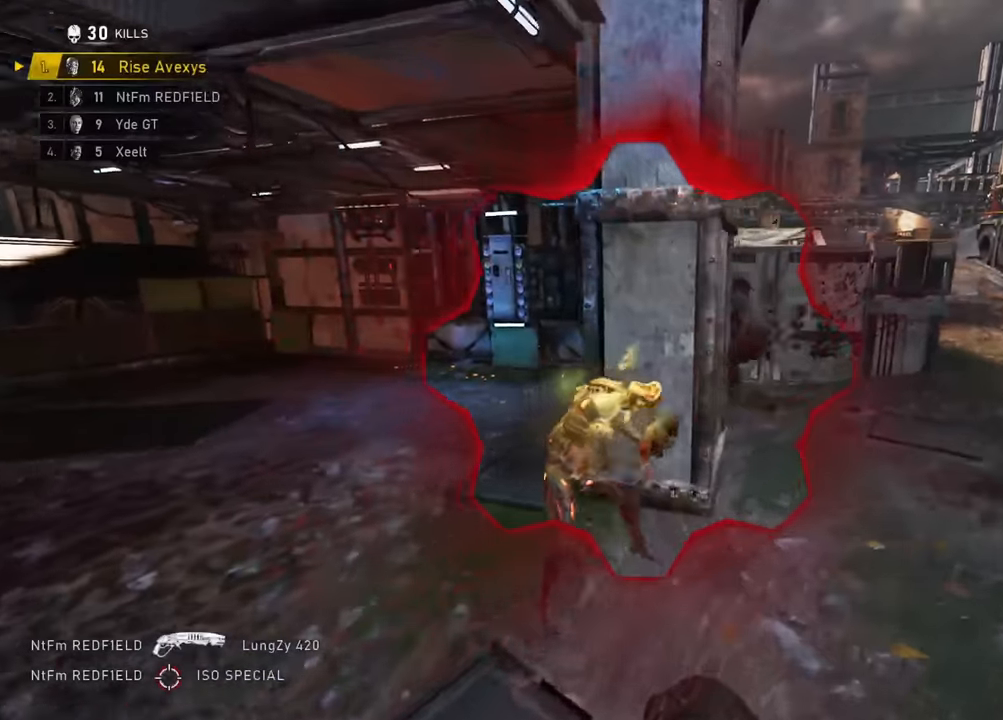
{"buttons": ["R2"], "left_stick": "down-left", "right_stick": "center", "events": [[100, "A", "down"], [183, "A", "up"], [300, "right_stick", "up-left"], [367, "left_stick", "down-left"], [400, "R2", "down"], [417, "right_stick", "down-left"], [467, "right_stick", "center"]]}
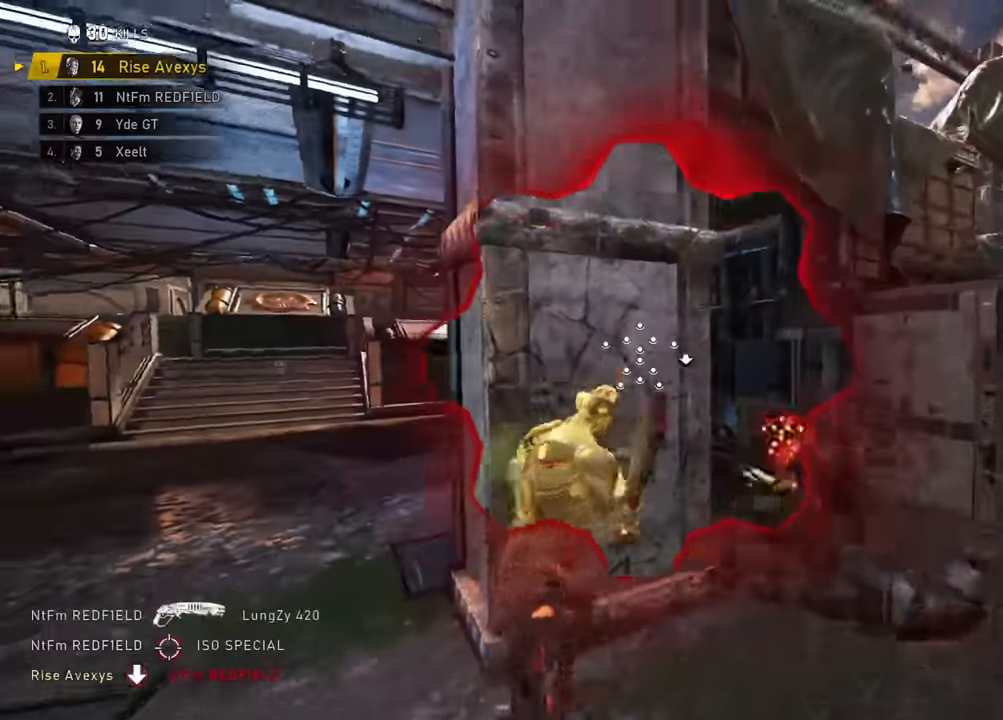
{"buttons": [], "left_stick": "right", "right_stick": "center", "events": [[50, "R2", "up"], [117, "left_stick", "left"], [217, "left_stick", "up-left"], [351, "right_stick", "right"], [384, "left_stick", "right"], [501, "right_stick", "center"]]}
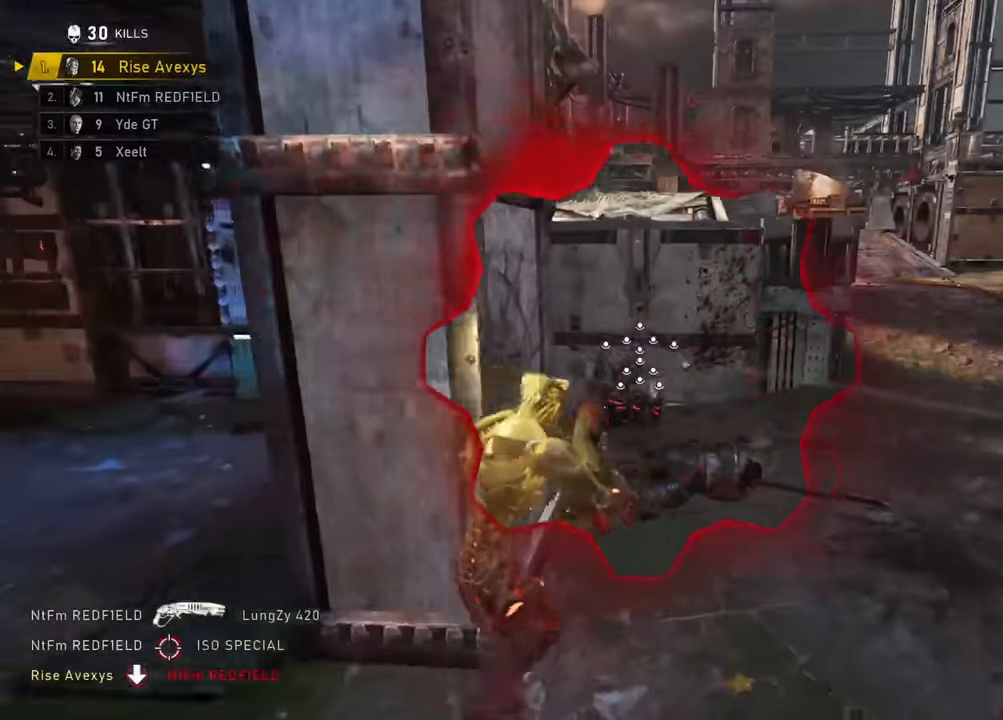
{"buttons": ["A", "R2"], "left_stick": "up", "right_stick": "left", "events": [[133, "left_stick", "up-left"], [300, "left_stick", "up"], [350, "R2", "down"], [467, "right_stick", "left"], [484, "A", "down"]]}
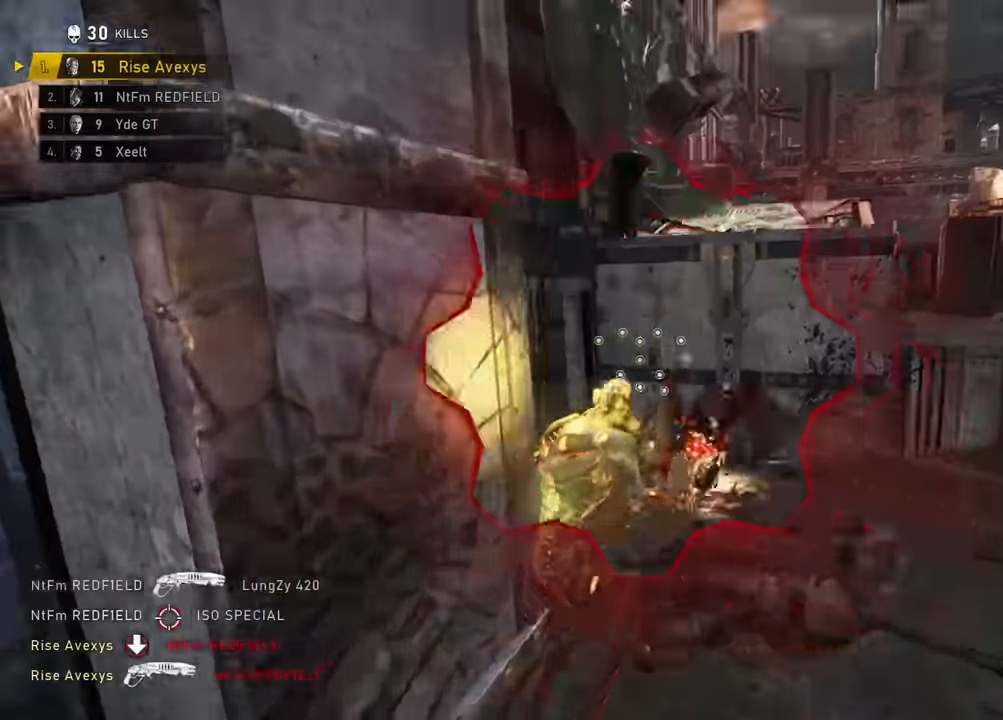
{"buttons": [], "left_stick": "up-left", "right_stick": "center"}